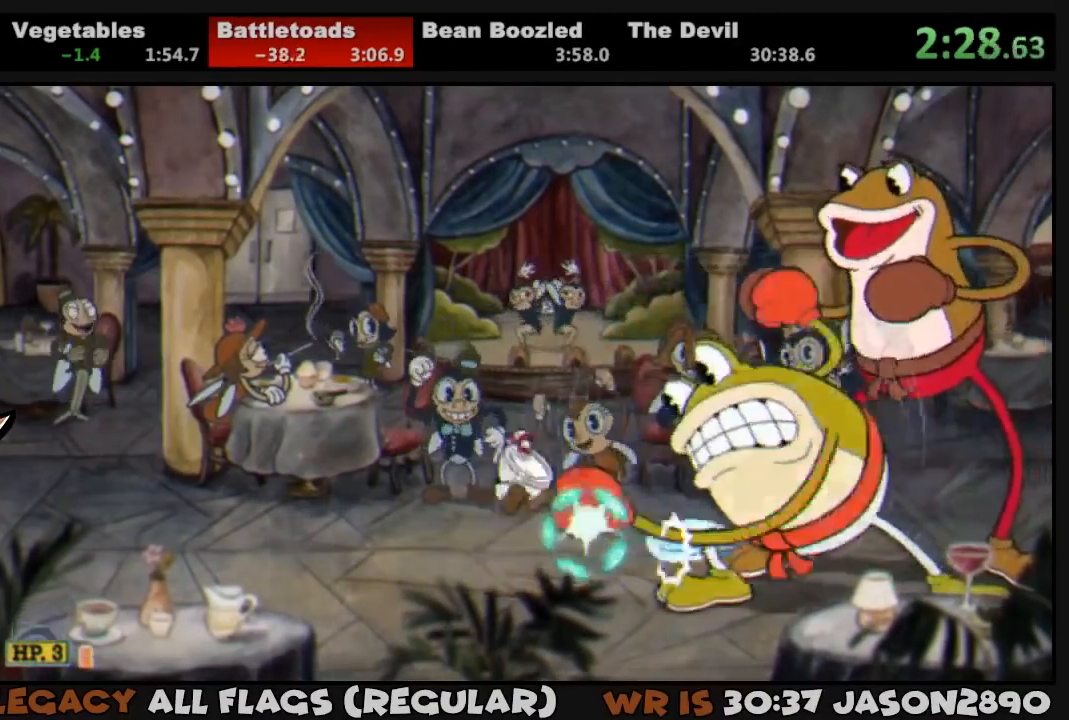
Gameplay with a controller (PlayStation layout); each line is a JSON object with the inputs held at the frame after it. "events" lists button and stick changes between this image and that frame as [ms after this image, input, new state], when the widget could be followed in between.
{"buttons": ["SQUARE", "L1"], "left_stick": "center", "right_stick": "center", "events": [[33, "CROSS", "up"], [33, "SQUARE", "up"], [67, "SQUARE", "down"], [133, "SQUARE", "up"], [167, "SQUARE", "down"], [200, "SQUARE", "up"], [267, "SQUARE", "down"], [300, "SQUARE", "up"], [400, "SQUARE", "down"], [433, "SQUARE", "up"], [500, "SQUARE", "down"]]}
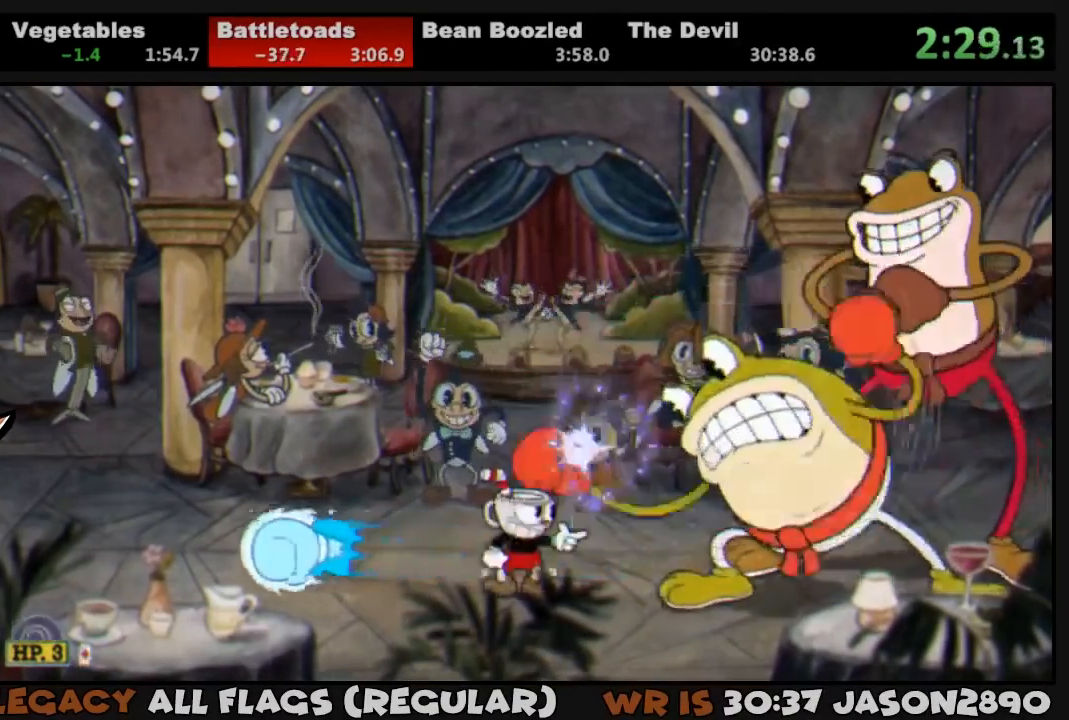
{"buttons": ["L1"], "left_stick": "center", "right_stick": "center", "events": [[67, "DPAD_DOWN", "down"], [67, "SQUARE", "up"], [133, "SQUARE", "down"], [200, "SQUARE", "up"], [267, "SQUARE", "down"], [333, "SQUARE", "up"], [400, "SQUARE", "down"], [467, "DPAD_DOWN", "up"], [467, "SQUARE", "up"]]}
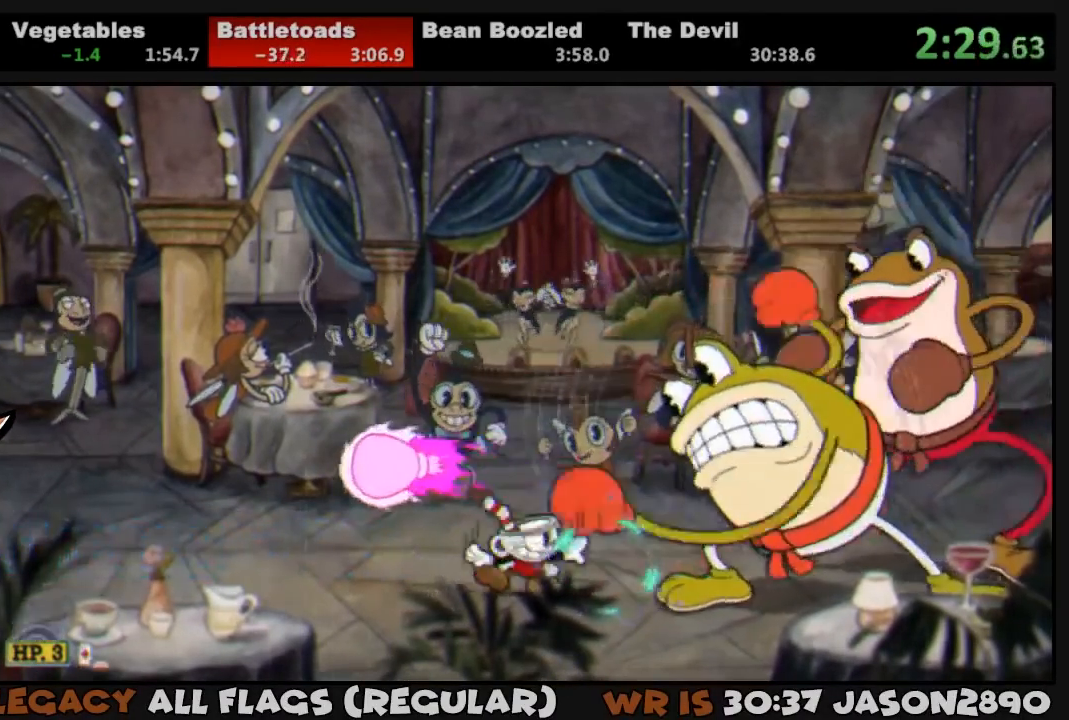
{"buttons": ["L1"], "left_stick": "center", "right_stick": "center", "events": [[33, "SQUARE", "down"], [100, "SQUARE", "up"], [133, "L2", "down"], [167, "SQUARE", "down"], [233, "L2", "up"], [233, "SQUARE", "up"], [300, "SQUARE", "down"], [367, "SQUARE", "up"], [467, "SQUARE", "down"], [500, "SQUARE", "up"]]}
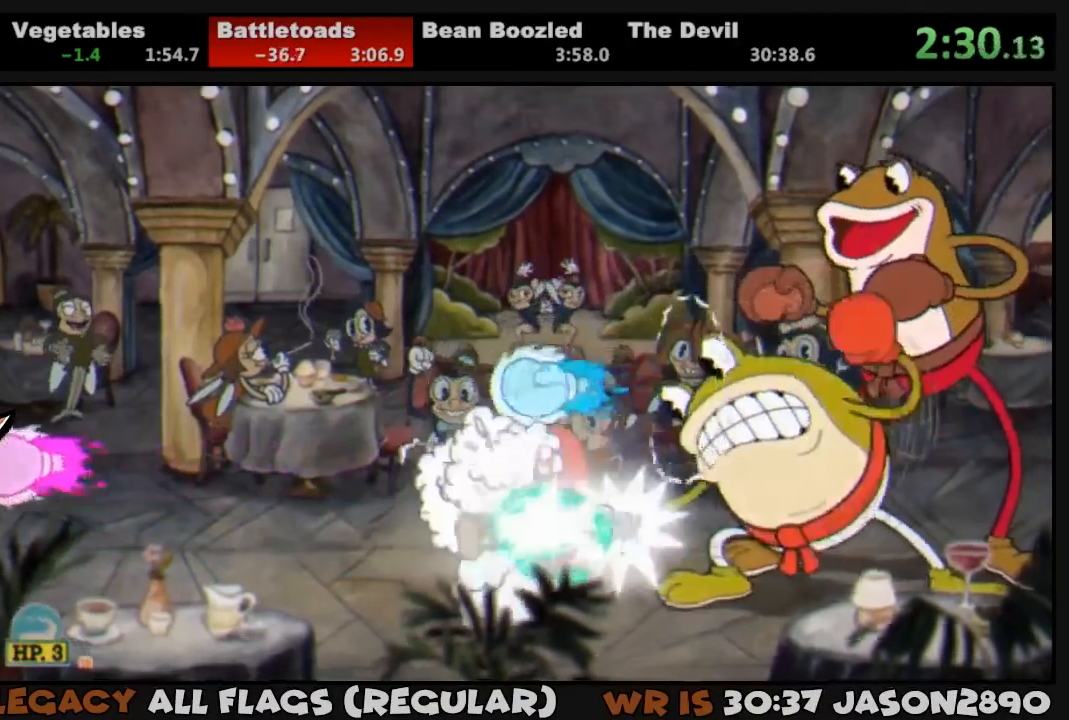
{"buttons": ["SQUARE", "L1", "DPAD_DOWN"], "left_stick": "center", "right_stick": "center", "events": [[100, "SQUARE", "down"], [133, "SQUARE", "up"], [200, "SQUARE", "down"], [233, "DPAD_RIGHT", "down"], [267, "SQUARE", "up"], [300, "DPAD_RIGHT", "up"], [367, "SQUARE", "down"], [400, "DPAD_DOWN", "down"], [400, "SQUARE", "up"], [467, "SQUARE", "down"]]}
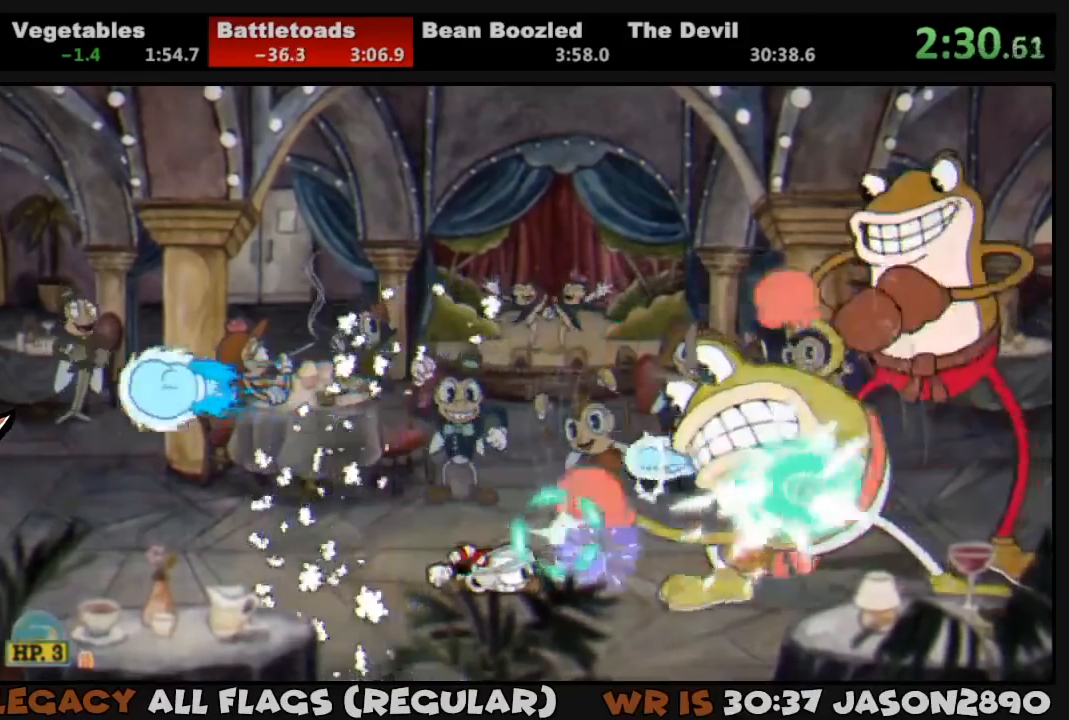
{"buttons": ["L1"], "left_stick": "center", "right_stick": "center", "events": [[33, "SQUARE", "up"], [100, "SQUARE", "down"], [200, "SQUARE", "up"], [267, "SQUARE", "down"], [300, "SQUARE", "up"], [400, "SQUARE", "down"], [433, "SQUARE", "up"], [500, "DPAD_DOWN", "up"]]}
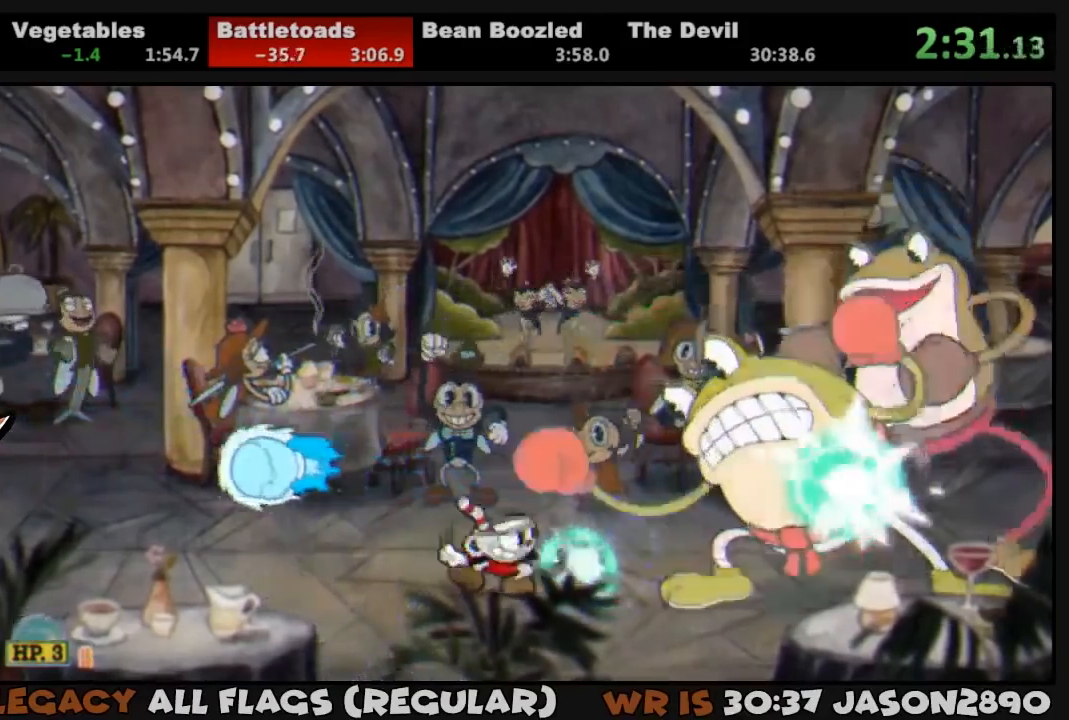
{"buttons": ["SQUARE", "L1"], "left_stick": "center", "right_stick": "center", "events": [[33, "SQUARE", "down"], [67, "SQUARE", "up"], [100, "DPAD_RIGHT", "down"], [133, "CROSS", "down"], [133, "DPAD_RIGHT", "up"], [133, "SQUARE", "down"], [167, "CROSS", "up"], [167, "SQUARE", "up"], [233, "SQUARE", "down"], [267, "L2", "down"], [267, "SQUARE", "up"], [333, "SQUARE", "down"], [367, "L2", "up"], [400, "SQUARE", "up"], [467, "SQUARE", "down"]]}
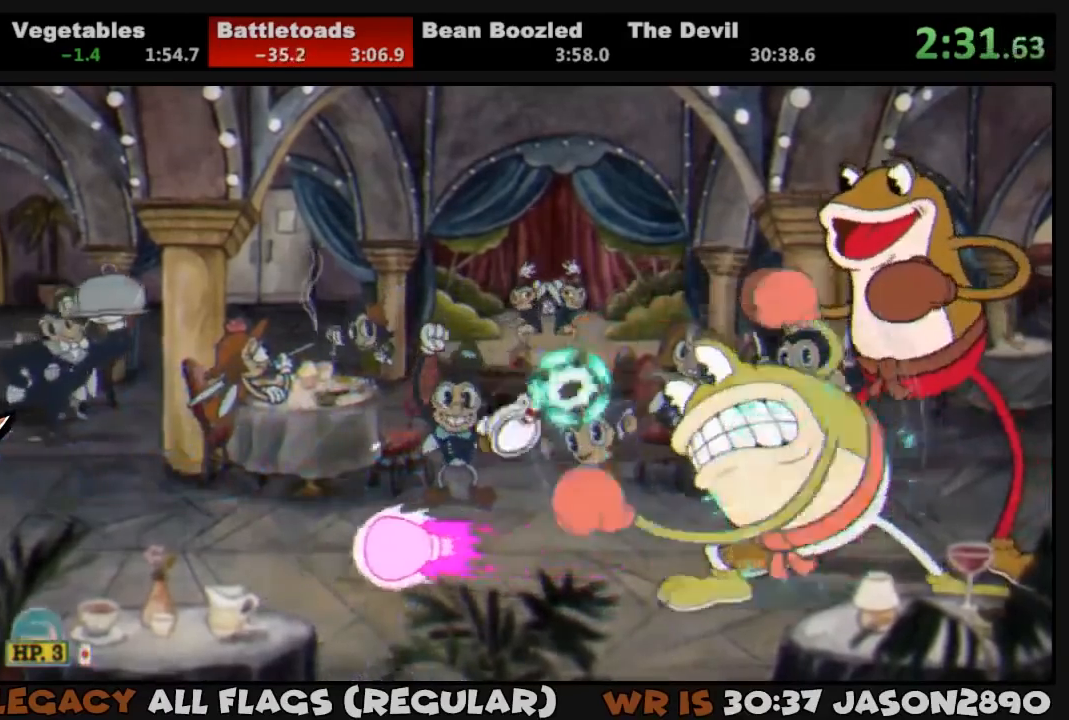
{"buttons": ["SQUARE", "L1", "DPAD_DOWN"], "left_stick": "center", "right_stick": "center", "events": [[33, "SQUARE", "up"], [100, "SQUARE", "down"], [167, "SQUARE", "up"], [233, "SQUARE", "down"], [267, "DPAD_DOWN", "down"], [300, "SQUARE", "up"], [367, "SQUARE", "down"], [433, "SQUARE", "up"], [500, "SQUARE", "down"]]}
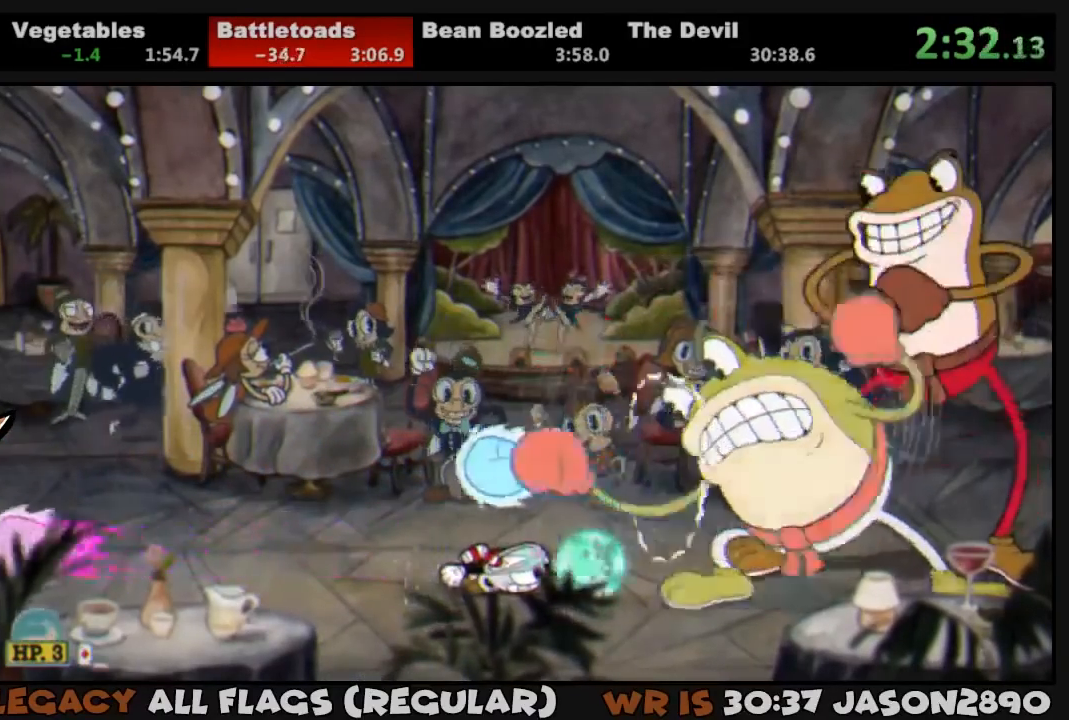
{"buttons": ["L1"], "left_stick": "center", "right_stick": "center", "events": [[67, "SQUARE", "up"], [133, "SQUARE", "down"], [167, "DPAD_DOWN", "up"], [200, "SQUARE", "up"], [233, "L2", "down"], [267, "SQUARE", "down"], [333, "L2", "up"], [333, "SQUARE", "up"], [400, "SQUARE", "down"], [467, "SQUARE", "up"]]}
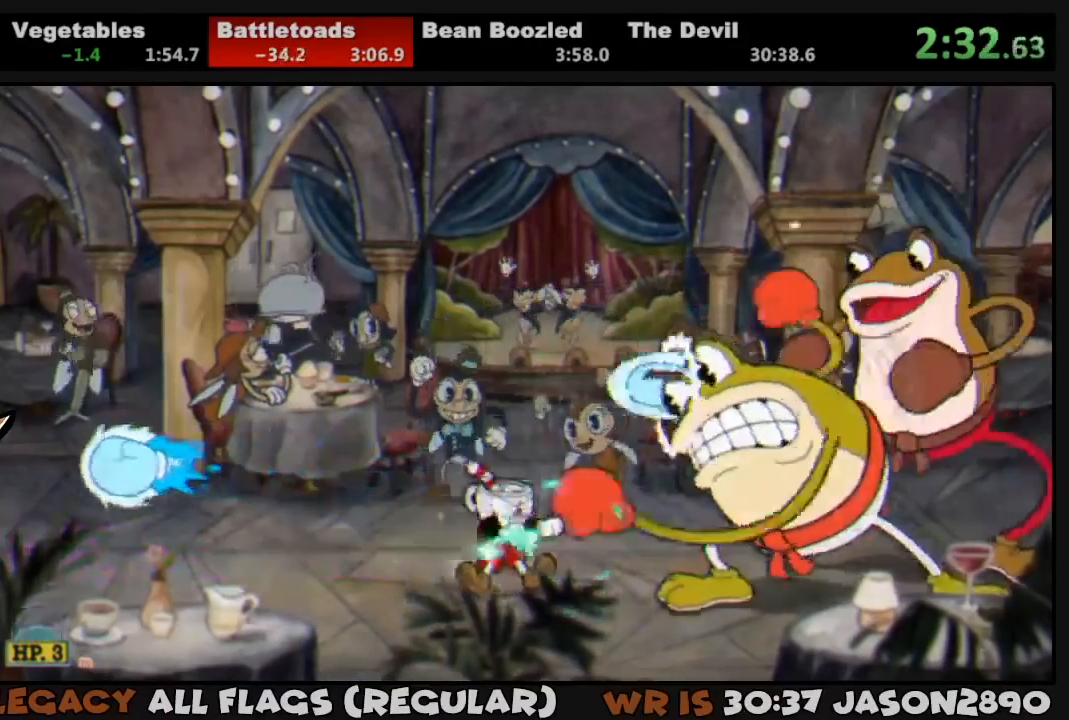
{"buttons": ["SQUARE", "L1", "DPAD_DOWN"], "left_stick": "center", "right_stick": "center", "events": [[33, "SQUARE", "down"], [100, "SQUARE", "up"], [200, "SQUARE", "down"], [267, "DPAD_RIGHT", "down"], [267, "SQUARE", "up"], [333, "SQUARE", "down"], [400, "DPAD_RIGHT", "up"], [400, "SQUARE", "up"], [467, "SQUARE", "down"], [500, "DPAD_DOWN", "down"]]}
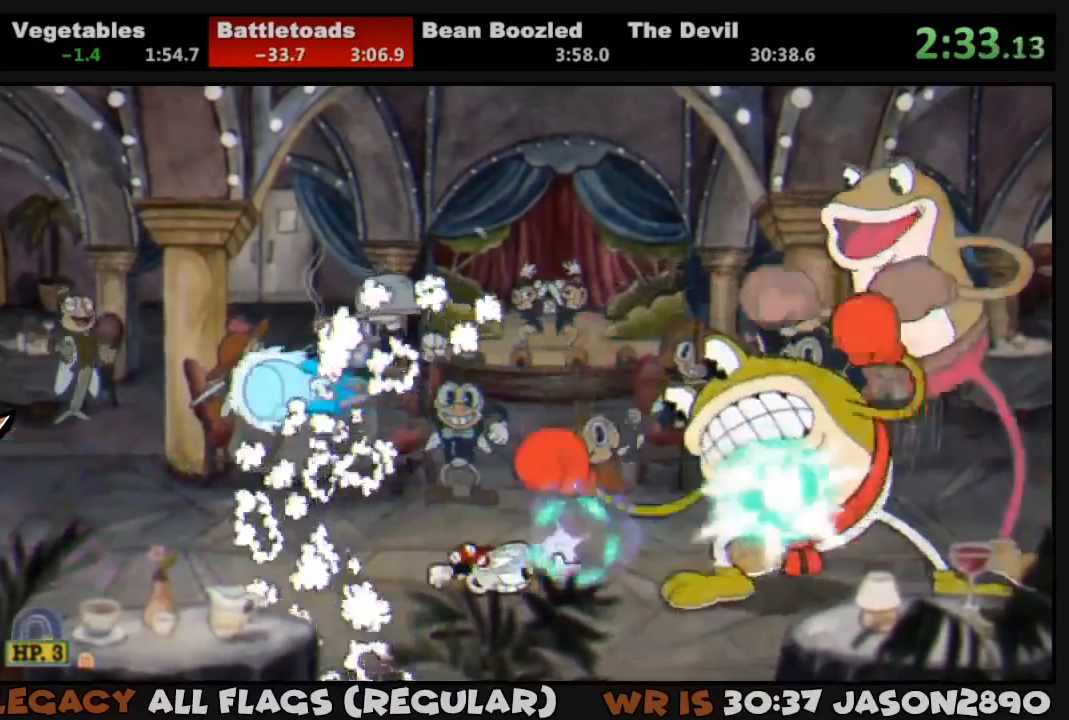
{"buttons": ["L1", "DPAD_DOWN"], "left_stick": "center", "right_stick": "center", "events": [[33, "SQUARE", "up"], [100, "SQUARE", "down"], [167, "SQUARE", "up"], [267, "SQUARE", "down"], [300, "SQUARE", "up"], [400, "SQUARE", "down"], [433, "SQUARE", "up"]]}
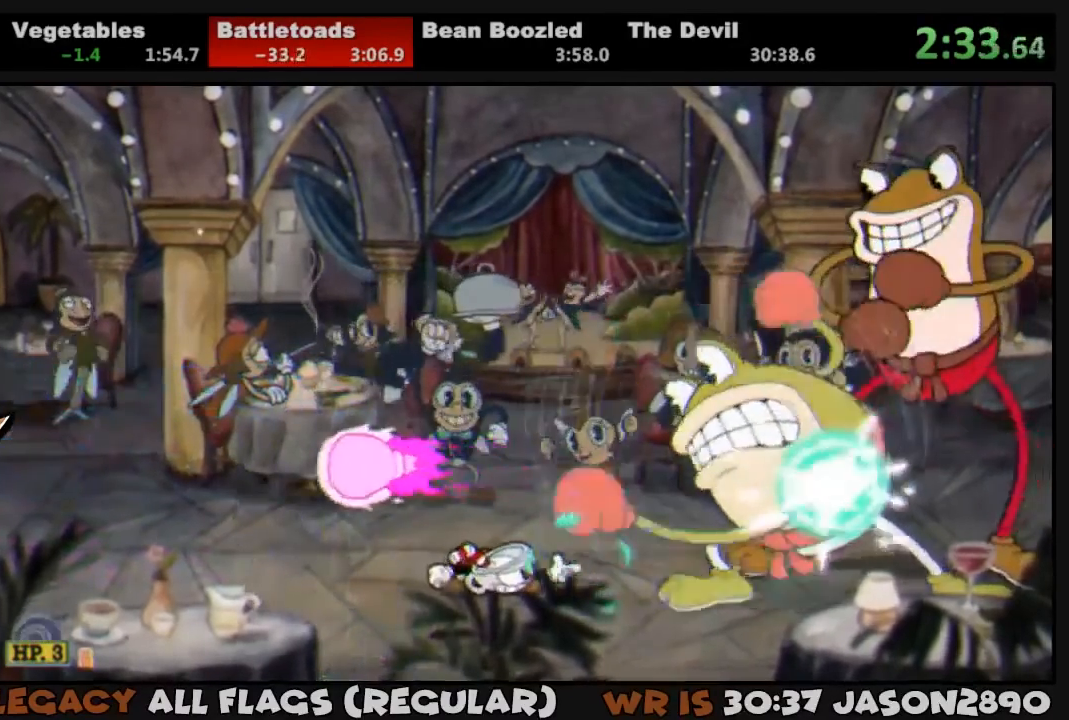
{"buttons": ["SQUARE", "L1"], "left_stick": "center", "right_stick": "center", "events": [[33, "SQUARE", "down"], [67, "SQUARE", "up"], [133, "SQUARE", "down"], [167, "DPAD_DOWN", "up"], [233, "CROSS", "down"], [267, "SQUARE", "up"], [300, "CROSS", "up"], [367, "SQUARE", "down"], [400, "SQUARE", "up"], [467, "SQUARE", "down"]]}
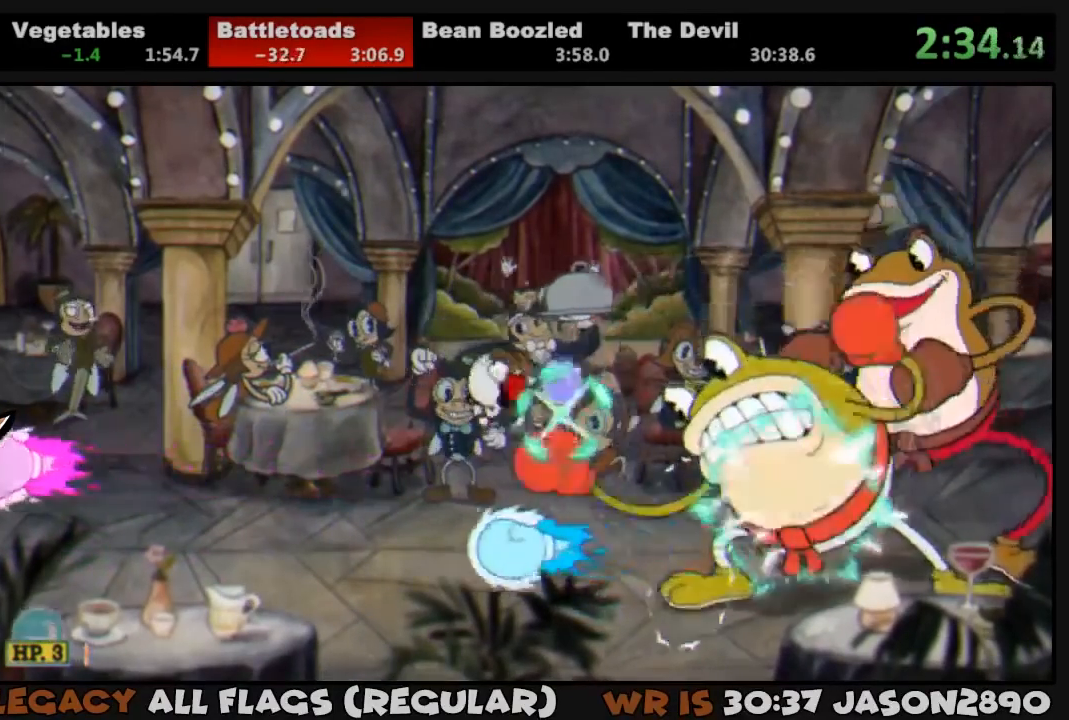
{"buttons": ["SQUARE", "L1", "DPAD_RIGHT"], "left_stick": "center", "right_stick": "center", "events": [[33, "DPAD_RIGHT", "down"], [33, "SQUARE", "up"], [67, "SQUARE", "down"], [133, "DPAD_RIGHT", "up"], [167, "SQUARE", "up"], [233, "SQUARE", "down"], [267, "SQUARE", "up"], [367, "SQUARE", "down"], [400, "SQUARE", "up"], [433, "DPAD_RIGHT", "down"], [467, "SQUARE", "down"]]}
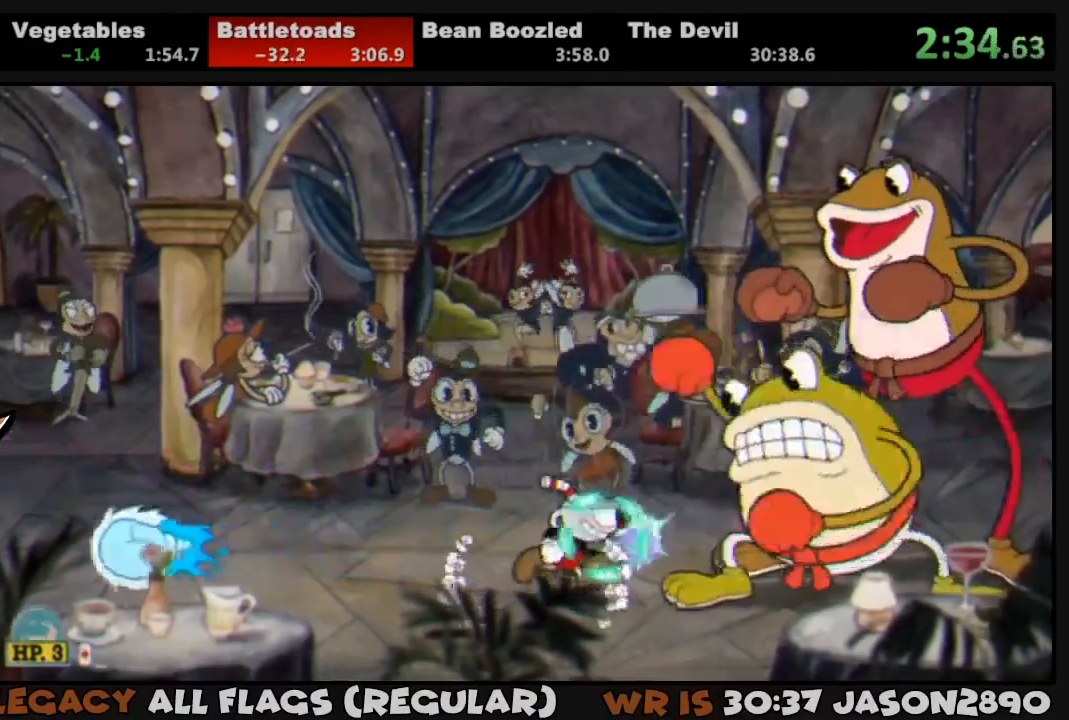
{"buttons": ["L1"], "left_stick": "center", "right_stick": "center", "events": [[33, "DPAD_RIGHT", "up"], [33, "L2", "down"], [67, "SQUARE", "up"], [100, "SQUARE", "down"], [167, "L2", "up"], [167, "SQUARE", "up"], [233, "SQUARE", "down"], [333, "SQUARE", "up"], [400, "SQUARE", "down"], [467, "SQUARE", "up"]]}
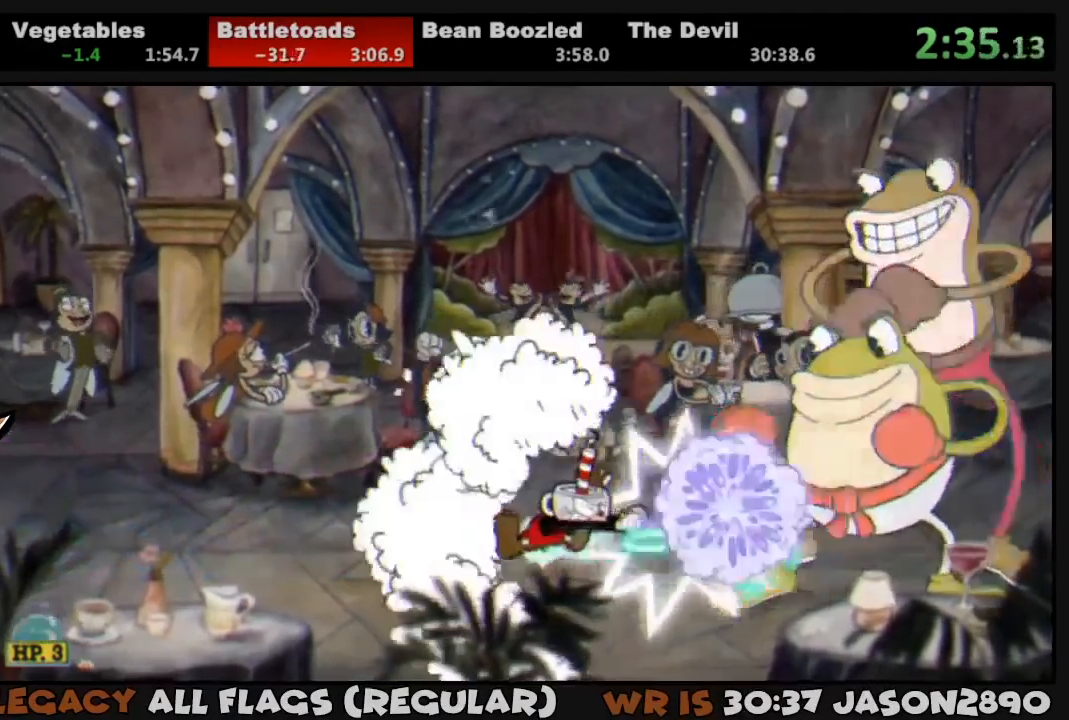
{"buttons": ["L1"], "left_stick": "center", "right_stick": "center", "events": [[33, "SQUARE", "down"], [100, "SQUARE", "up"], [167, "SQUARE", "down"], [233, "SQUARE", "up"], [267, "DPAD_RIGHT", "down"], [333, "SQUARE", "down"], [367, "DPAD_RIGHT", "up"], [400, "SQUARE", "up"], [467, "SQUARE", "down"], [500, "SQUARE", "up"]]}
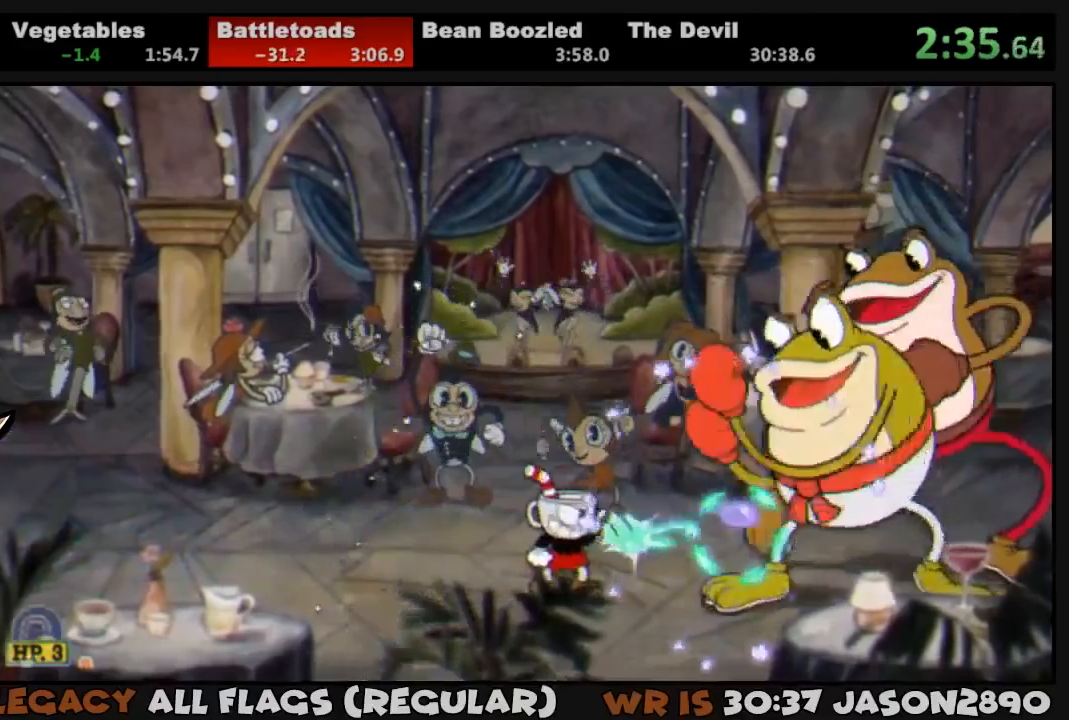
{"buttons": ["SQUARE", "L1"], "left_stick": "center", "right_stick": "center", "events": [[100, "SQUARE", "down"], [167, "SQUARE", "up"], [233, "SQUARE", "down"], [300, "SQUARE", "up"], [367, "DPAD_RIGHT", "down"], [367, "SQUARE", "down"], [433, "DPAD_RIGHT", "up"], [433, "SQUARE", "up"], [500, "SQUARE", "down"]]}
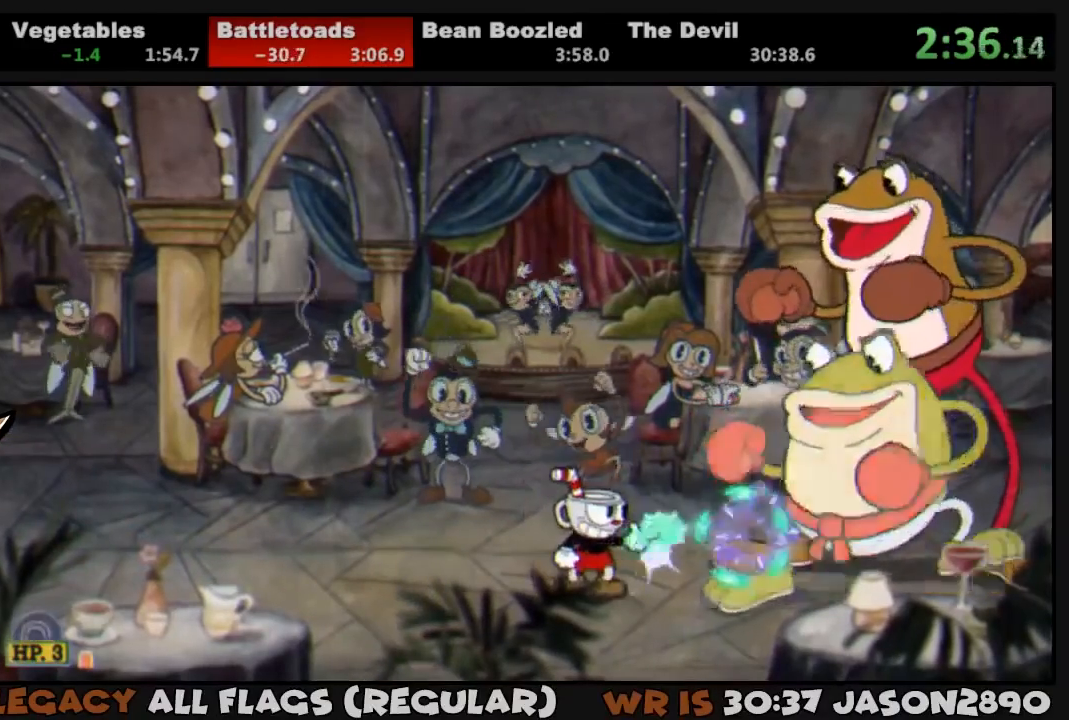
{"buttons": ["L1"], "left_stick": "center", "right_stick": "center", "events": [[67, "SQUARE", "up"], [133, "SQUARE", "down"], [200, "SQUARE", "up"], [267, "SQUARE", "down"], [333, "SQUARE", "up"], [400, "SQUARE", "down"], [467, "SQUARE", "up"]]}
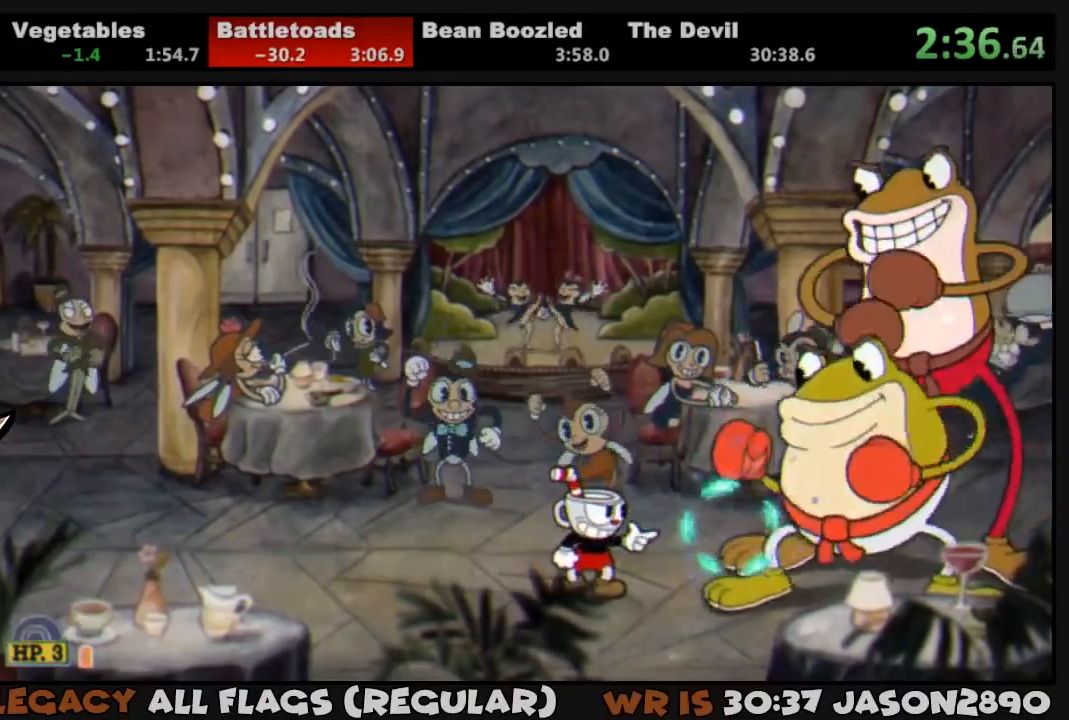
{"buttons": ["L1"], "left_stick": "center", "right_stick": "center", "events": [[33, "SQUARE", "down"], [100, "SQUARE", "up"], [167, "SQUARE", "down"], [233, "SQUARE", "up"], [300, "SQUARE", "down"], [333, "L2", "down"], [367, "SQUARE", "up"], [433, "L2", "up"], [433, "SQUARE", "down"], [467, "SQUARE", "up"]]}
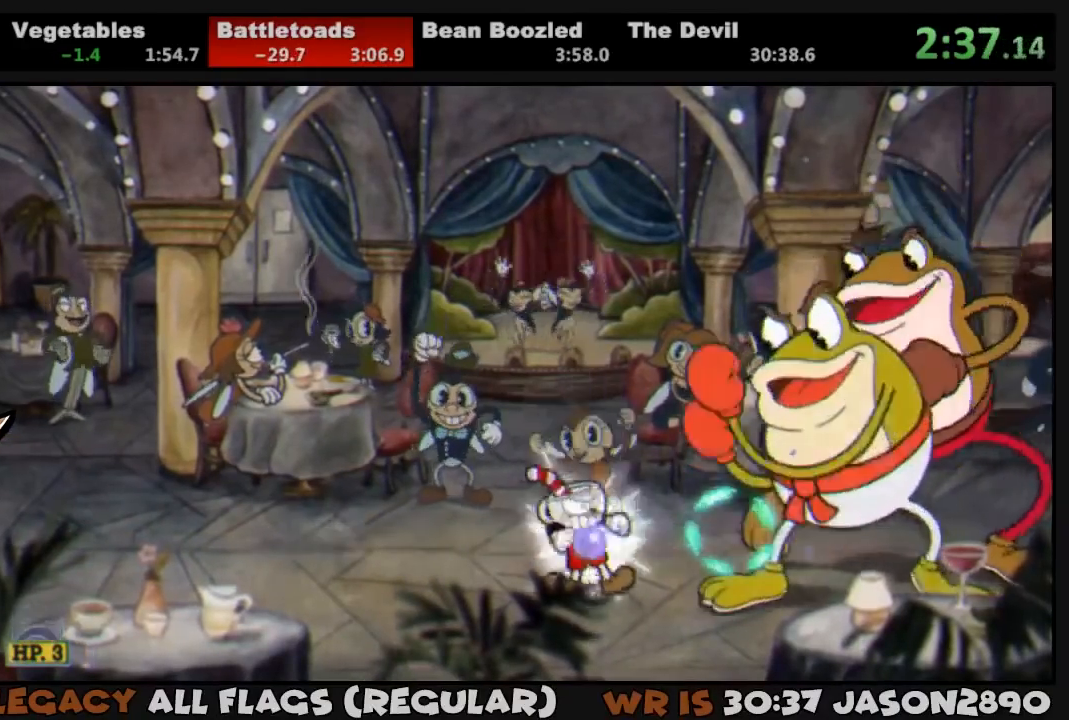
{"buttons": ["SQUARE", "L1"], "left_stick": "center", "right_stick": "center", "events": [[67, "SQUARE", "down"], [133, "L2", "down"], [133, "SQUARE", "up"], [167, "SQUARE", "down"], [200, "L2", "up"], [267, "SQUARE", "up"], [333, "SQUARE", "down"], [400, "SQUARE", "up"], [467, "SQUARE", "down"]]}
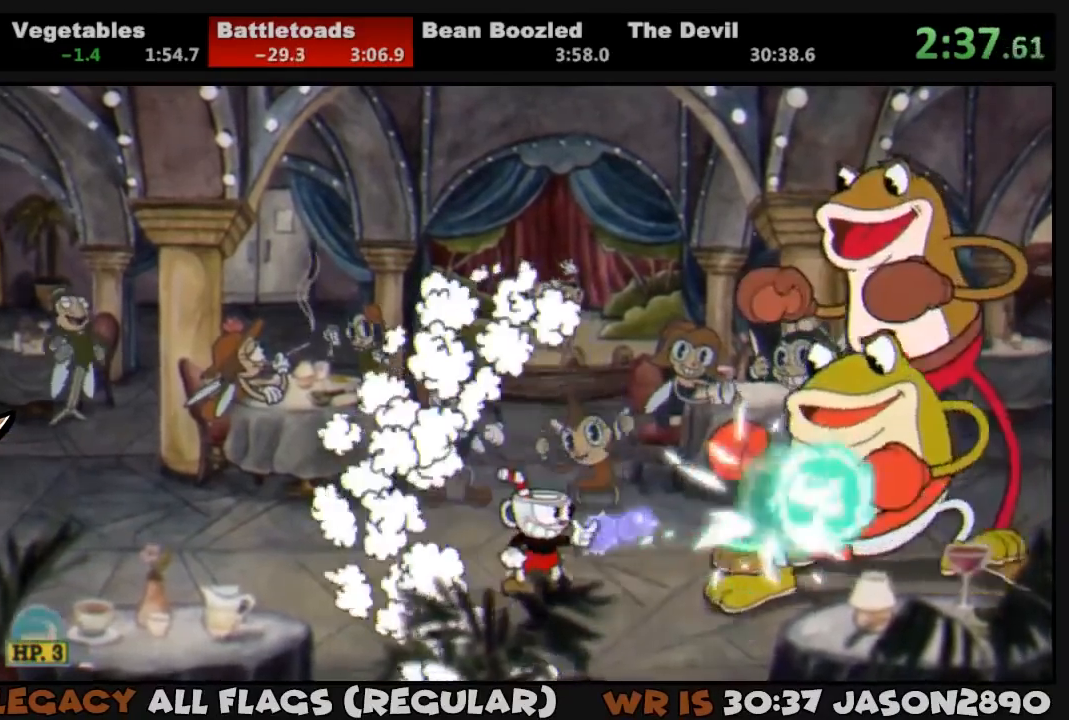
{"buttons": ["L1"], "left_stick": "center", "right_stick": "center", "events": [[33, "SQUARE", "up"], [100, "SQUARE", "down"], [167, "SQUARE", "up"], [267, "SQUARE", "down"], [333, "SQUARE", "up"], [400, "SQUARE", "down"], [467, "SQUARE", "up"]]}
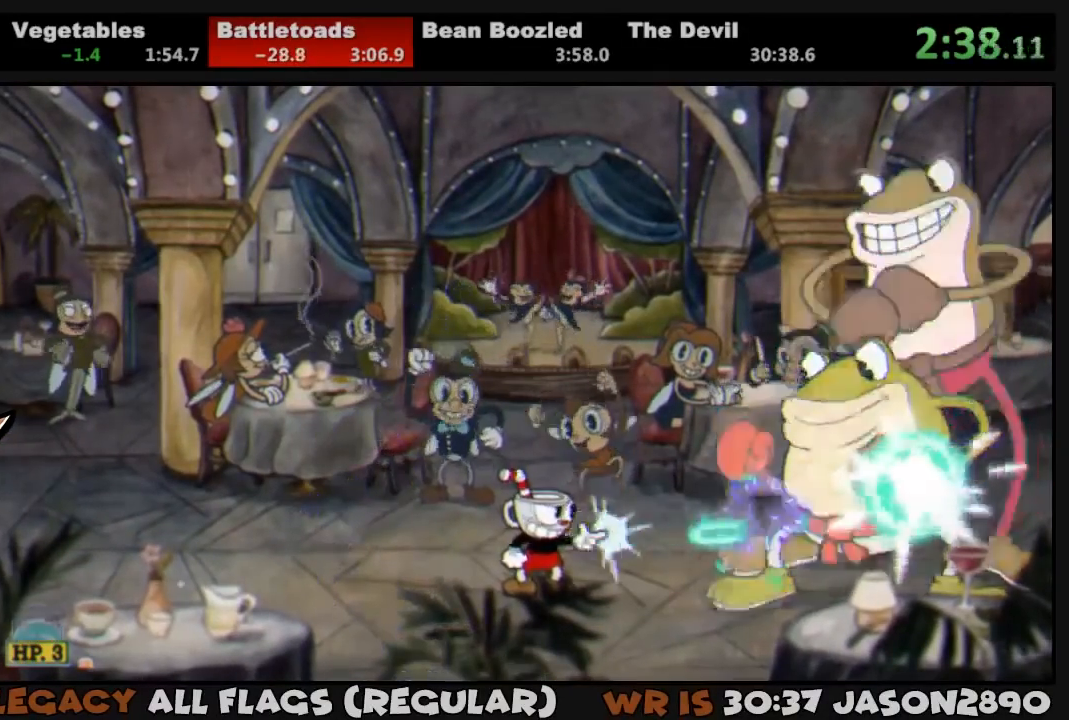
{"buttons": ["L1"], "left_stick": "center", "right_stick": "center", "events": [[33, "SQUARE", "down"], [67, "SQUARE", "up"], [167, "SQUARE", "down"], [200, "SQUARE", "up"], [300, "SQUARE", "down"], [333, "SQUARE", "up"], [433, "SQUARE", "down"], [467, "SQUARE", "up"]]}
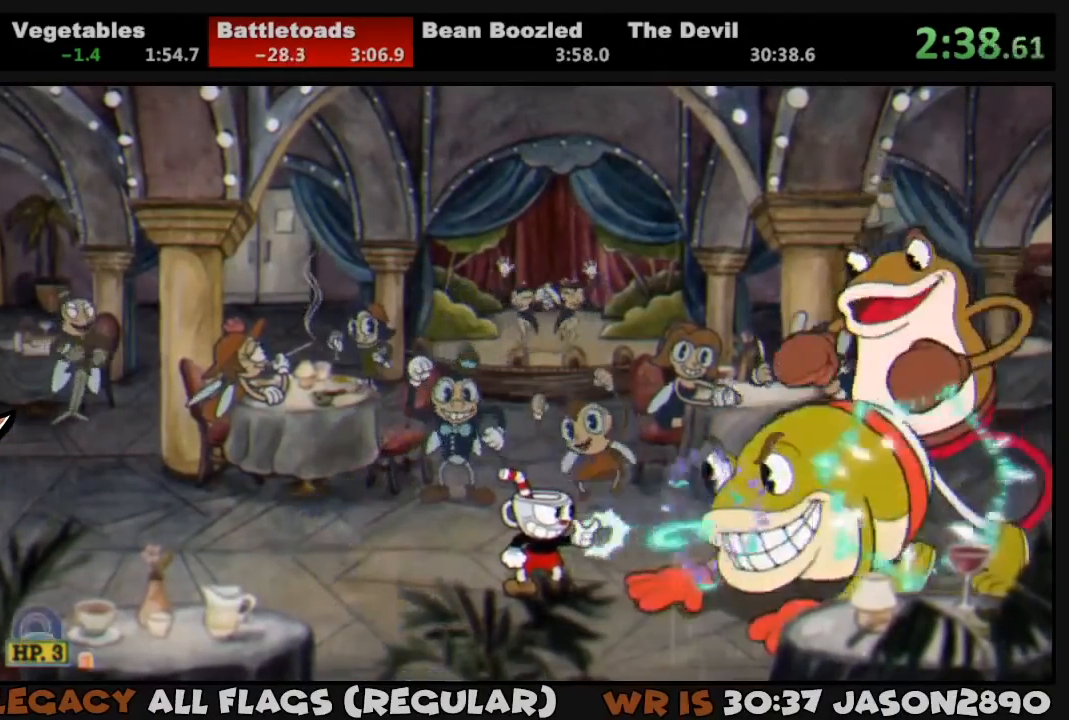
{"buttons": ["L1"], "left_stick": "center", "right_stick": "center", "events": [[33, "SQUARE", "down"], [100, "SQUARE", "up"], [167, "SQUARE", "down"], [233, "SQUARE", "up"], [300, "SQUARE", "down"], [367, "SQUARE", "up"], [433, "SQUARE", "down"], [500, "SQUARE", "up"]]}
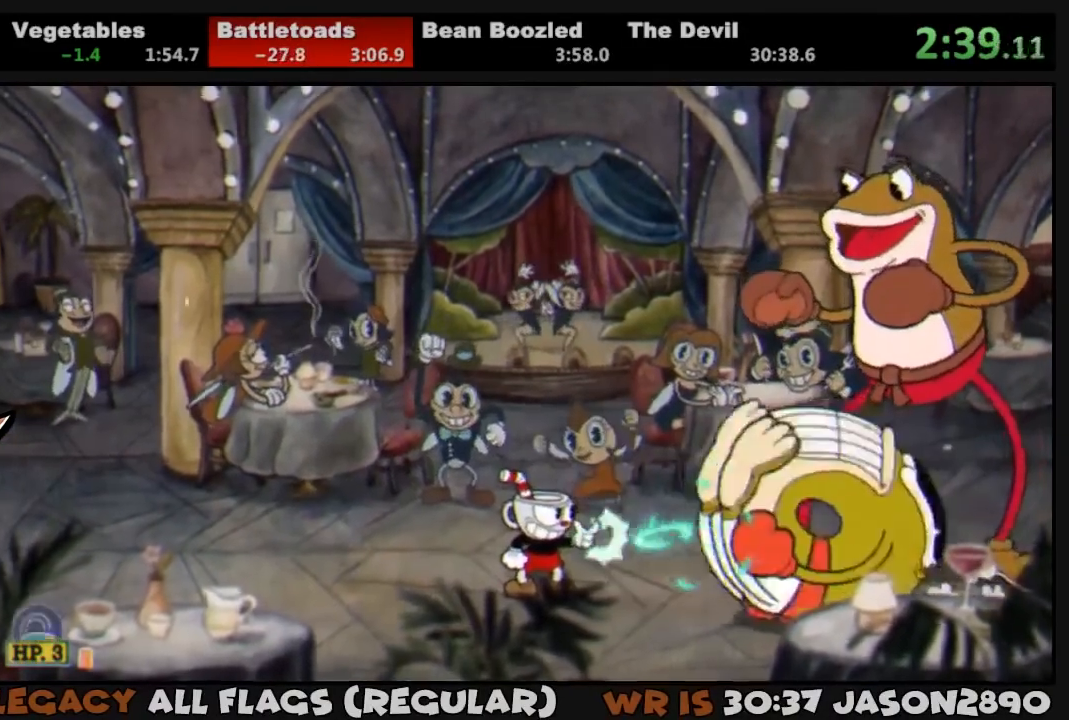
{"buttons": ["SQUARE", "L1"], "left_stick": "center", "right_stick": "center", "events": [[67, "SQUARE", "down"], [133, "SQUARE", "up"], [200, "SQUARE", "down"], [267, "SQUARE", "up"], [333, "SQUARE", "down"], [400, "SQUARE", "up"], [467, "SQUARE", "down"]]}
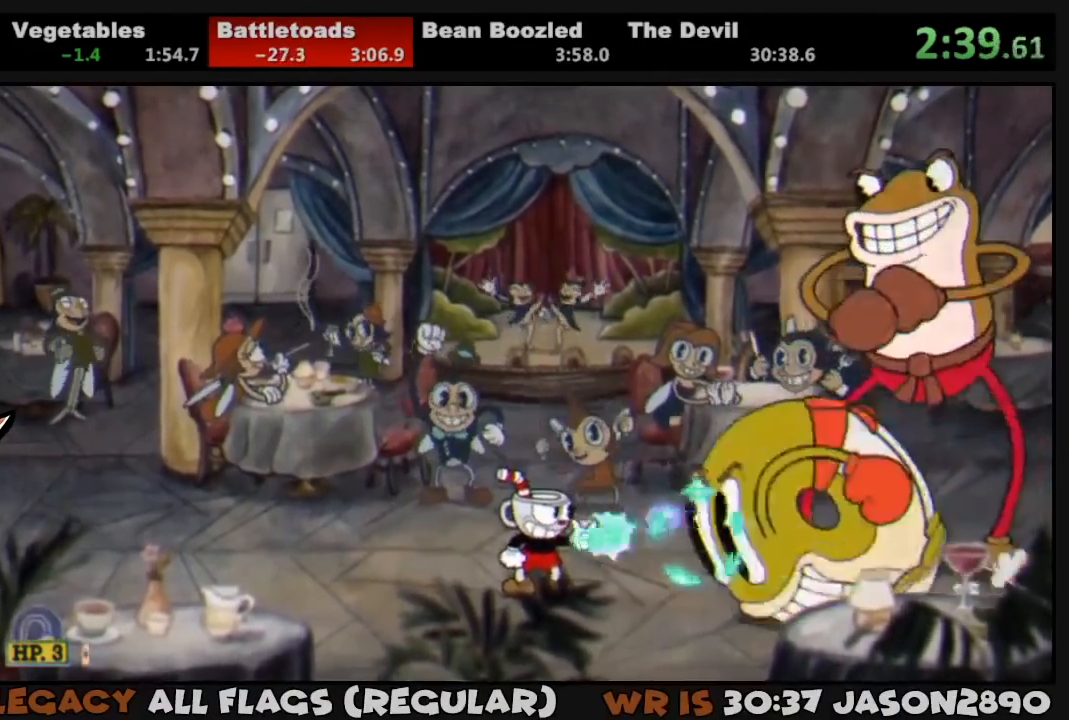
{"buttons": ["CROSS", "SQUARE", "L1"], "left_stick": "center", "right_stick": "center", "events": [[33, "SQUARE", "up"], [100, "SQUARE", "down"], [167, "SQUARE", "up"], [233, "SQUARE", "down"], [267, "SQUARE", "up"], [333, "SQUARE", "down"], [467, "CROSS", "down"]]}
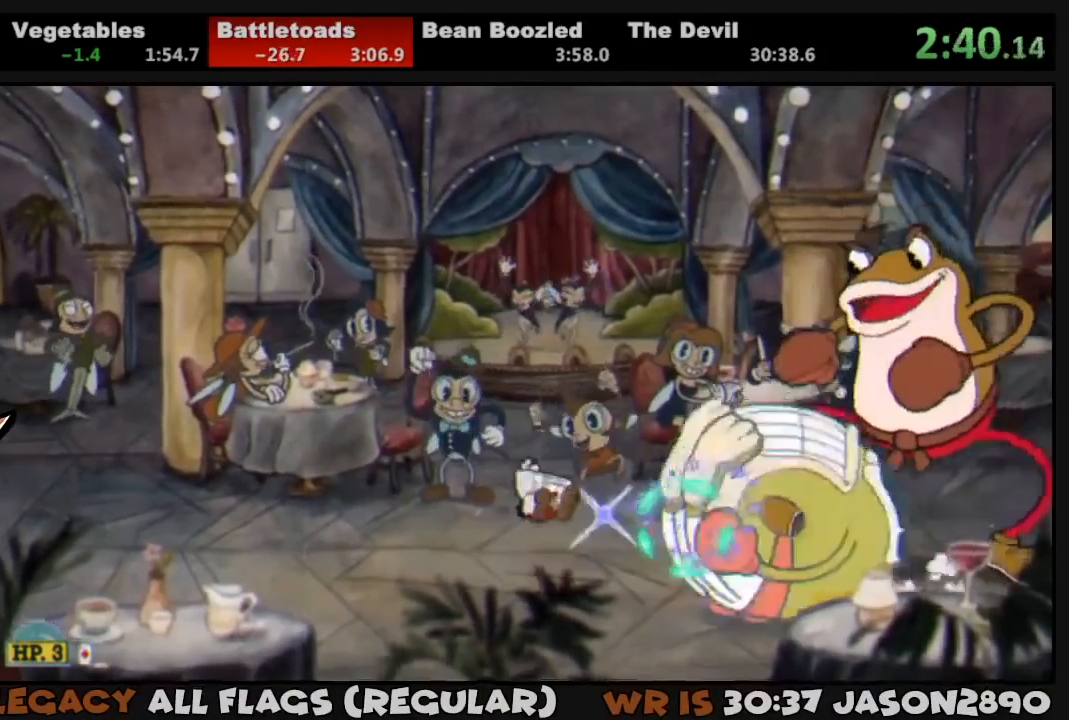
{"buttons": ["L1", "DPAD_RIGHT"], "left_stick": "center", "right_stick": "center", "events": [[67, "DPAD_RIGHT", "down"], [200, "CROSS", "up"], [200, "SQUARE", "up"], [267, "SQUARE", "down"], [333, "SQUARE", "up"], [400, "SQUARE", "down"], [467, "SQUARE", "up"]]}
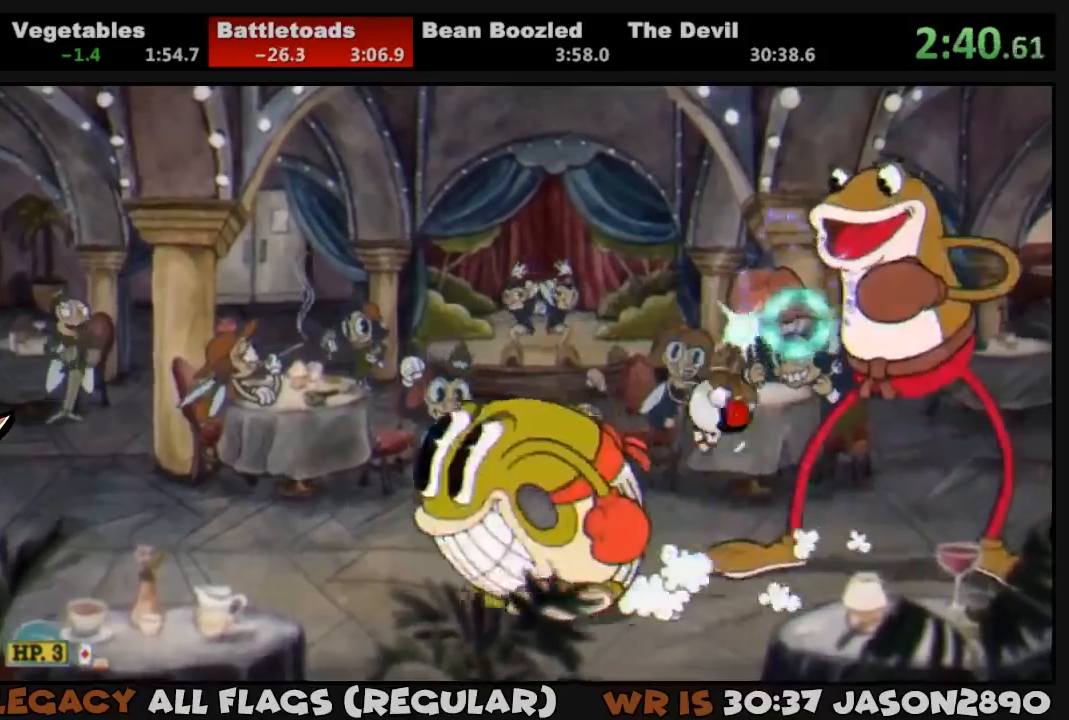
{"buttons": ["L1"], "left_stick": "center", "right_stick": "center", "events": [[33, "DPAD_RIGHT", "up"], [33, "SQUARE", "down"], [100, "SQUARE", "up"], [167, "SQUARE", "down"], [233, "SQUARE", "up"], [300, "SQUARE", "down"], [367, "SQUARE", "up"], [433, "DPAD_RIGHT", "down"], [467, "DPAD_RIGHT", "up"], [467, "SQUARE", "down"], [500, "SQUARE", "up"]]}
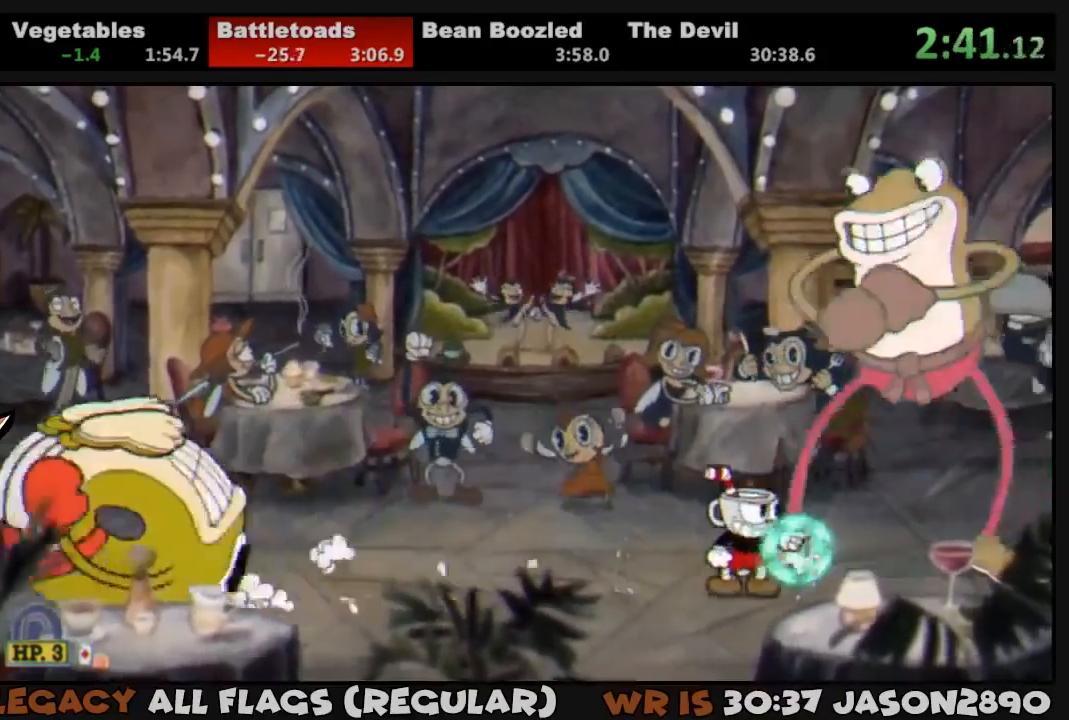
{"buttons": ["SQUARE", "L1"], "left_stick": "center", "right_stick": "center", "events": [[100, "SQUARE", "down"], [133, "SQUARE", "up"], [233, "SQUARE", "down"], [300, "SQUARE", "up"], [367, "SQUARE", "down"], [433, "SQUARE", "up"], [500, "SQUARE", "down"]]}
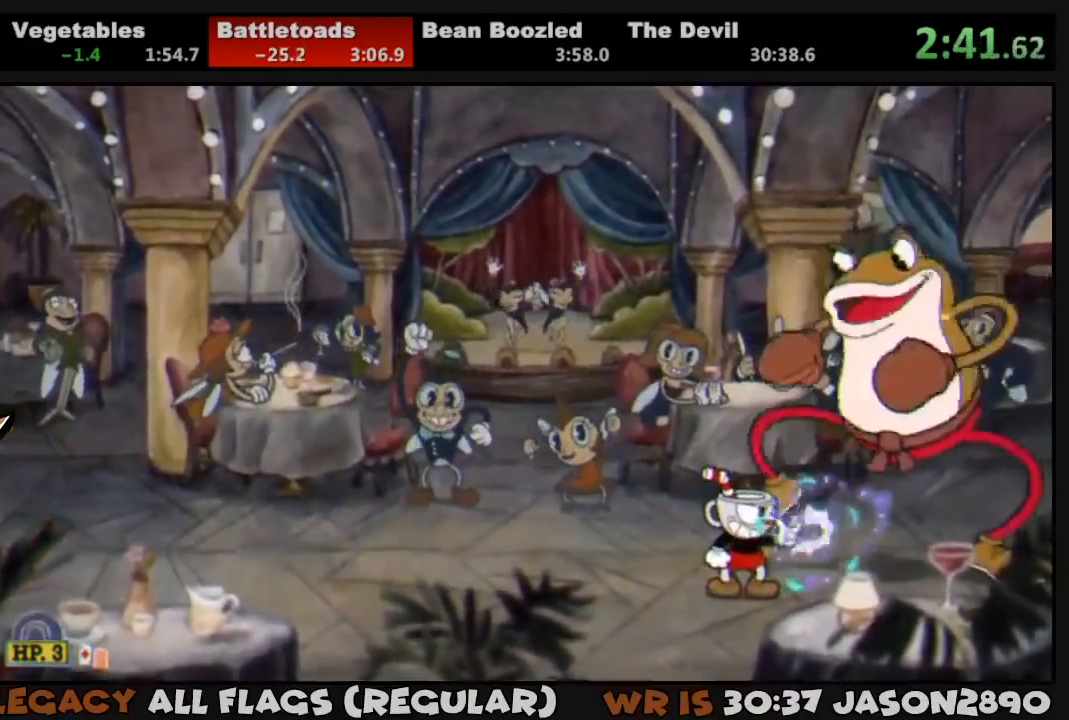
{"buttons": ["SQUARE", "L1"], "left_stick": "center", "right_stick": "center", "events": [[67, "SQUARE", "up"], [100, "SQUARE", "down"], [167, "SQUARE", "up"], [233, "SQUARE", "down"], [300, "SQUARE", "up"], [367, "SQUARE", "down"], [400, "SQUARE", "up"], [500, "SQUARE", "down"]]}
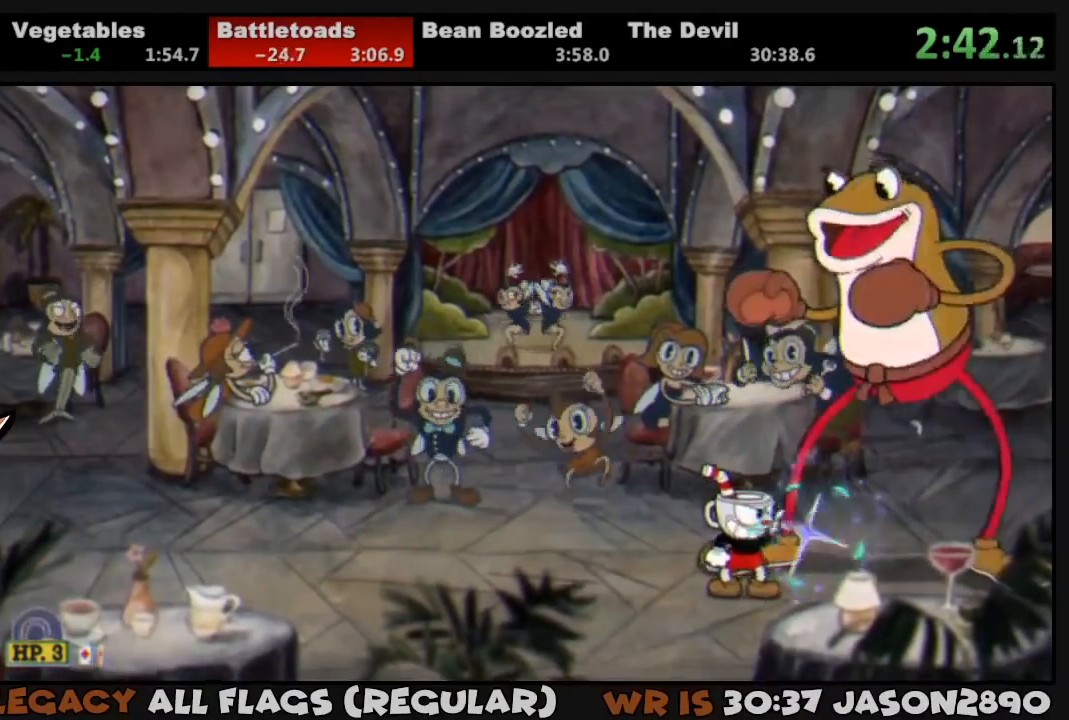
{"buttons": ["SQUARE", "L1"], "left_stick": "center", "right_stick": "center", "events": [[33, "SQUARE", "up"], [100, "SQUARE", "down"], [167, "SQUARE", "up"], [233, "SQUARE", "down"], [267, "SQUARE", "up"], [333, "SQUARE", "down"], [400, "SQUARE", "up"], [467, "SQUARE", "down"]]}
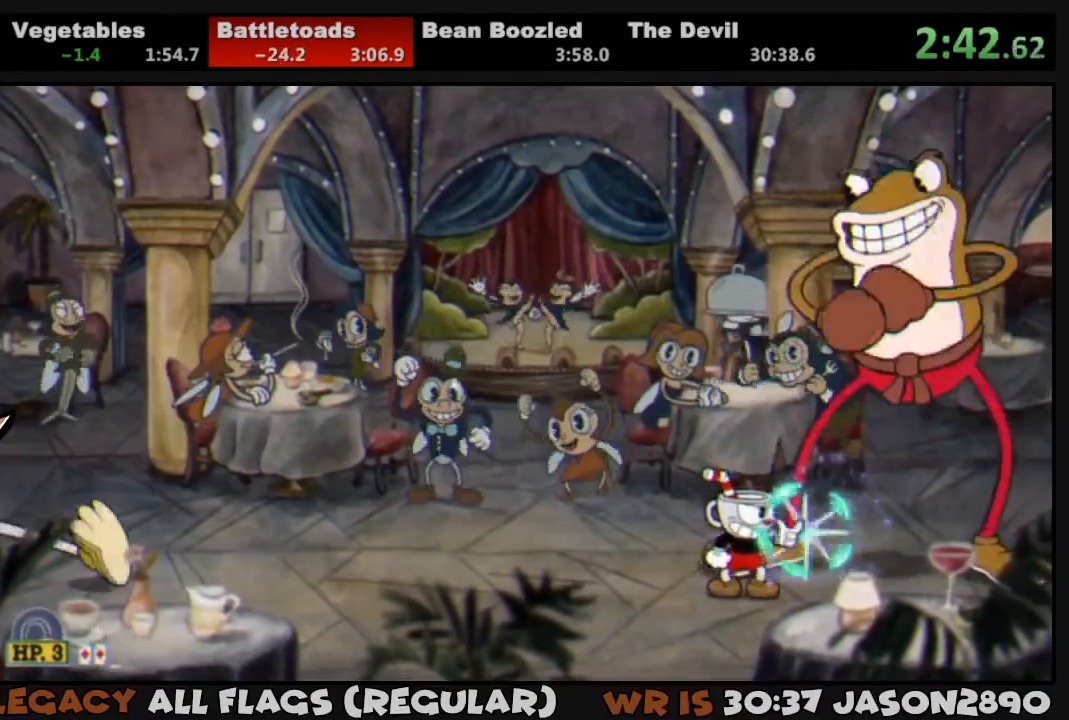
{"buttons": ["L1"], "left_stick": "center", "right_stick": "center", "events": [[33, "SQUARE", "up"], [100, "SQUARE", "down"], [167, "SQUARE", "up"], [267, "SQUARE", "down"], [300, "SQUARE", "up"], [367, "SQUARE", "down"], [467, "SQUARE", "up"]]}
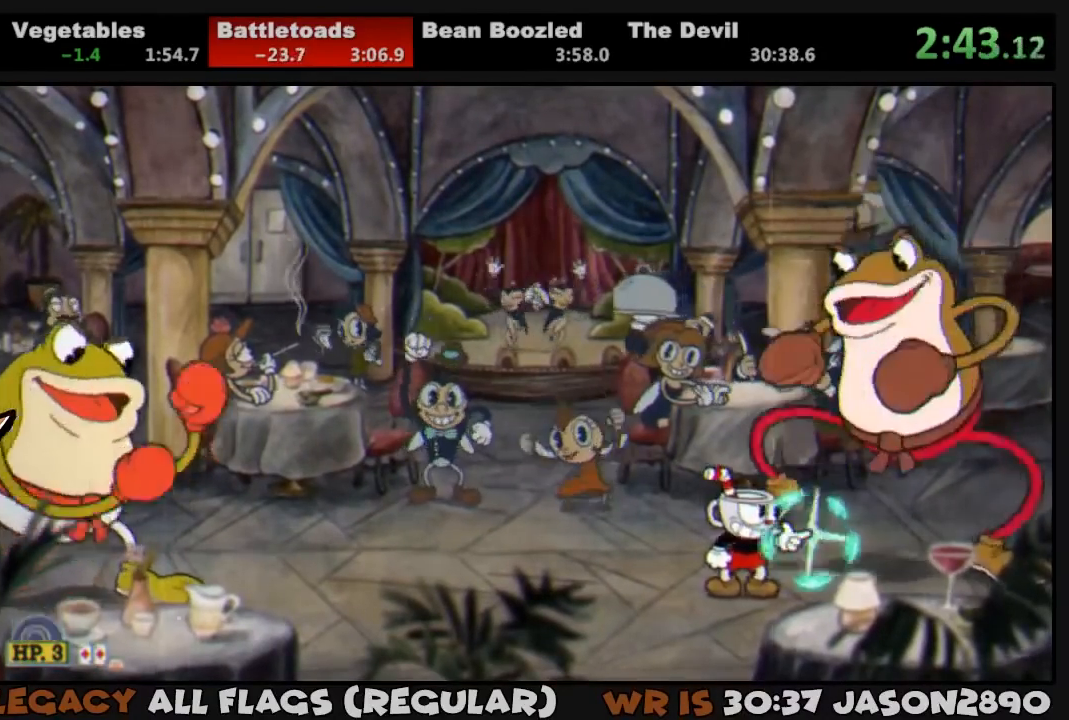
{"buttons": ["L1"], "left_stick": "center", "right_stick": "center", "events": [[33, "SQUARE", "down"], [100, "SQUARE", "up"], [167, "SQUARE", "down"], [233, "SQUARE", "up"], [300, "SQUARE", "down"], [367, "SQUARE", "up"], [467, "SQUARE", "down"], [500, "SQUARE", "up"]]}